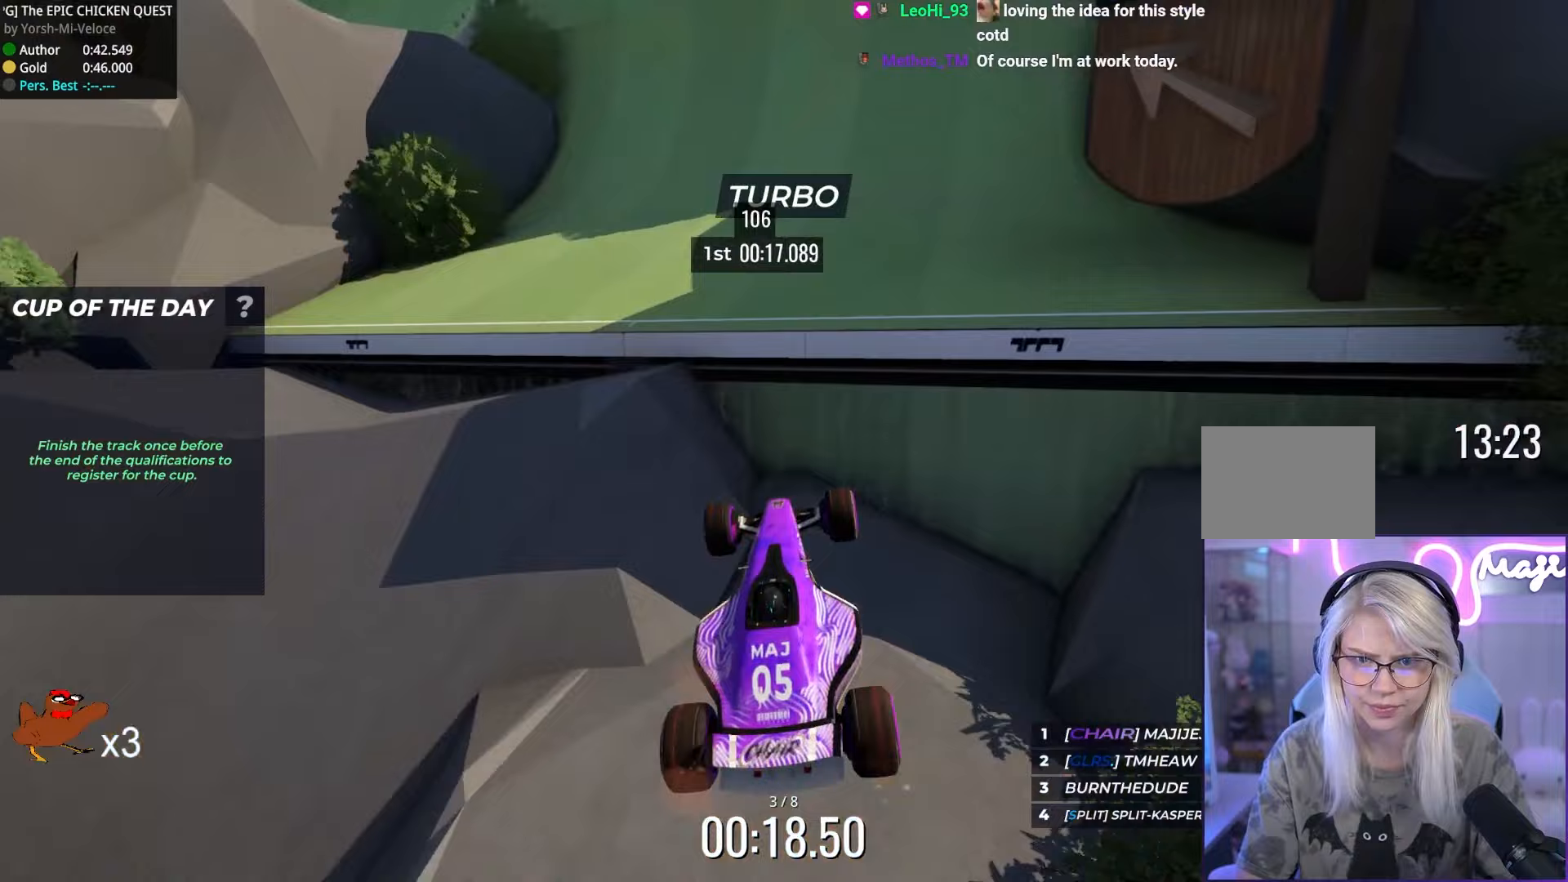
Gameplay with keyboard; each line is a JSON object with the keys held at the frame after it (dt_ms = milliseconds from this image to that frame). "events" lists presses ("down") and releases ("up") of "down", "left", "right" and "up" between this image and that frame as [ms after this image, input, new state], when the widget could be followed in between. No other keys are recorded. Mouse input is not recorded.
{"dt_ms": 367, "keys": ["up"], "events": [[117, "down", "down"], [250, "down", "up"]]}
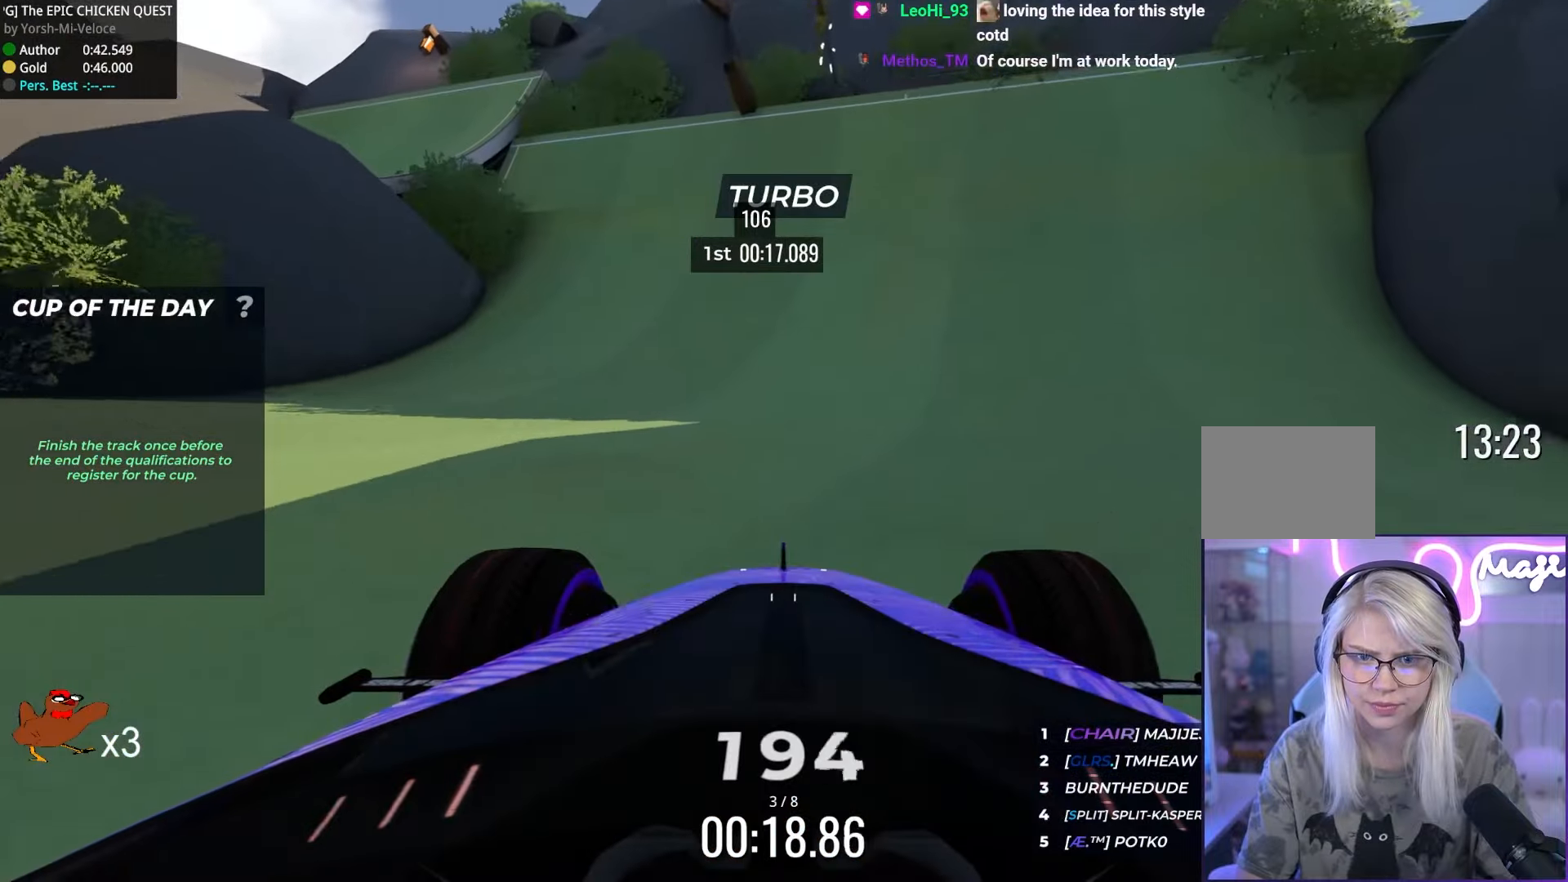
{"dt_ms": 500, "keys": ["left", "up"], "events": [[416, "left", "down"]]}
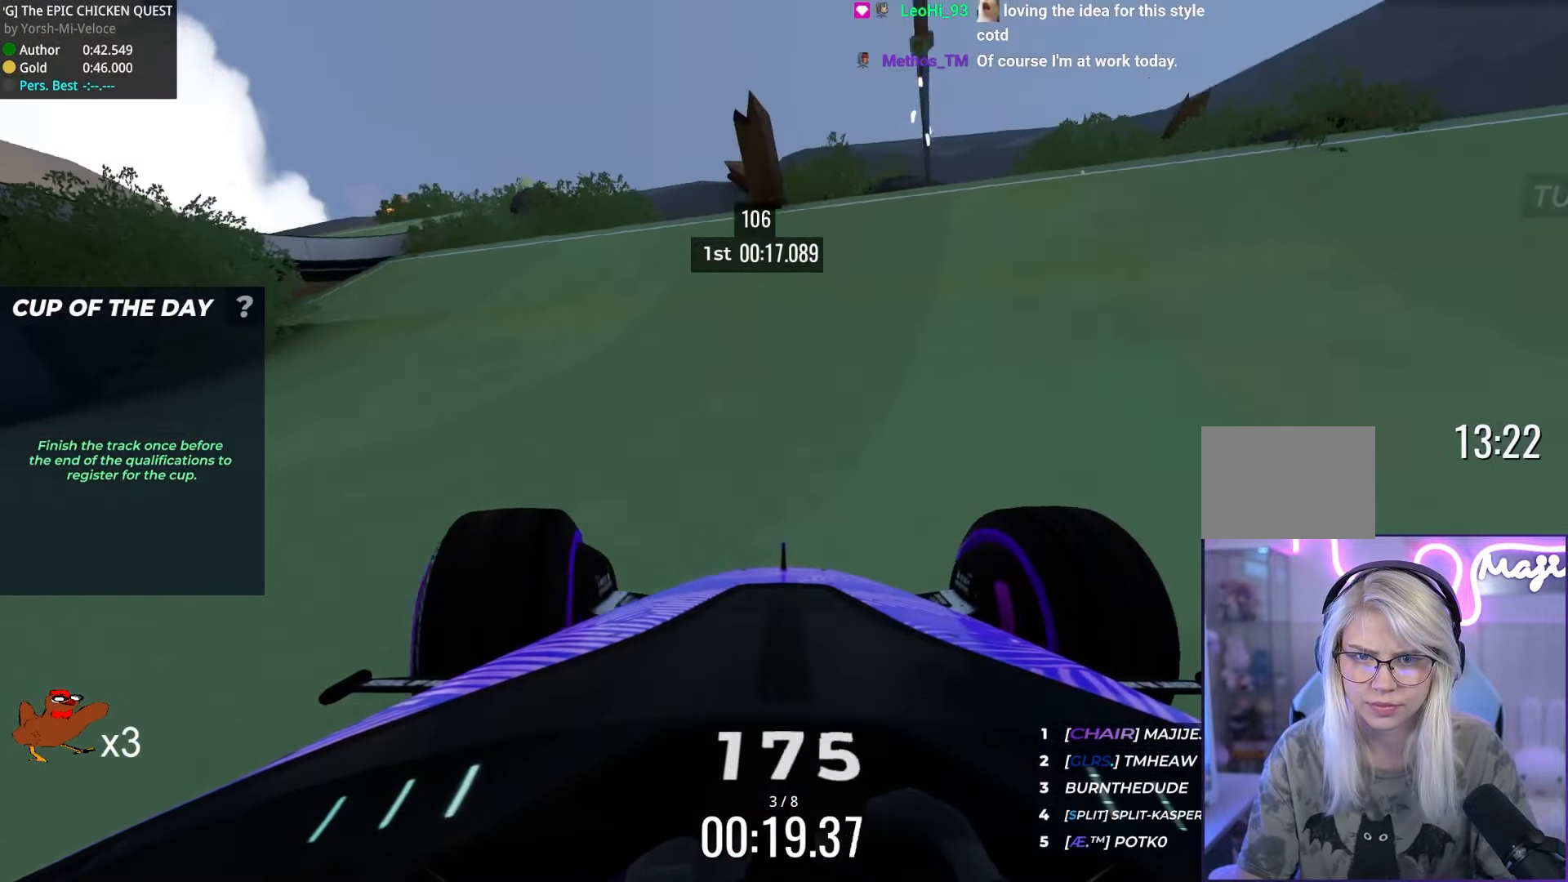
{"dt_ms": 500, "keys": ["left", "up"], "events": [[166, "left", "up"], [316, "left", "down"]]}
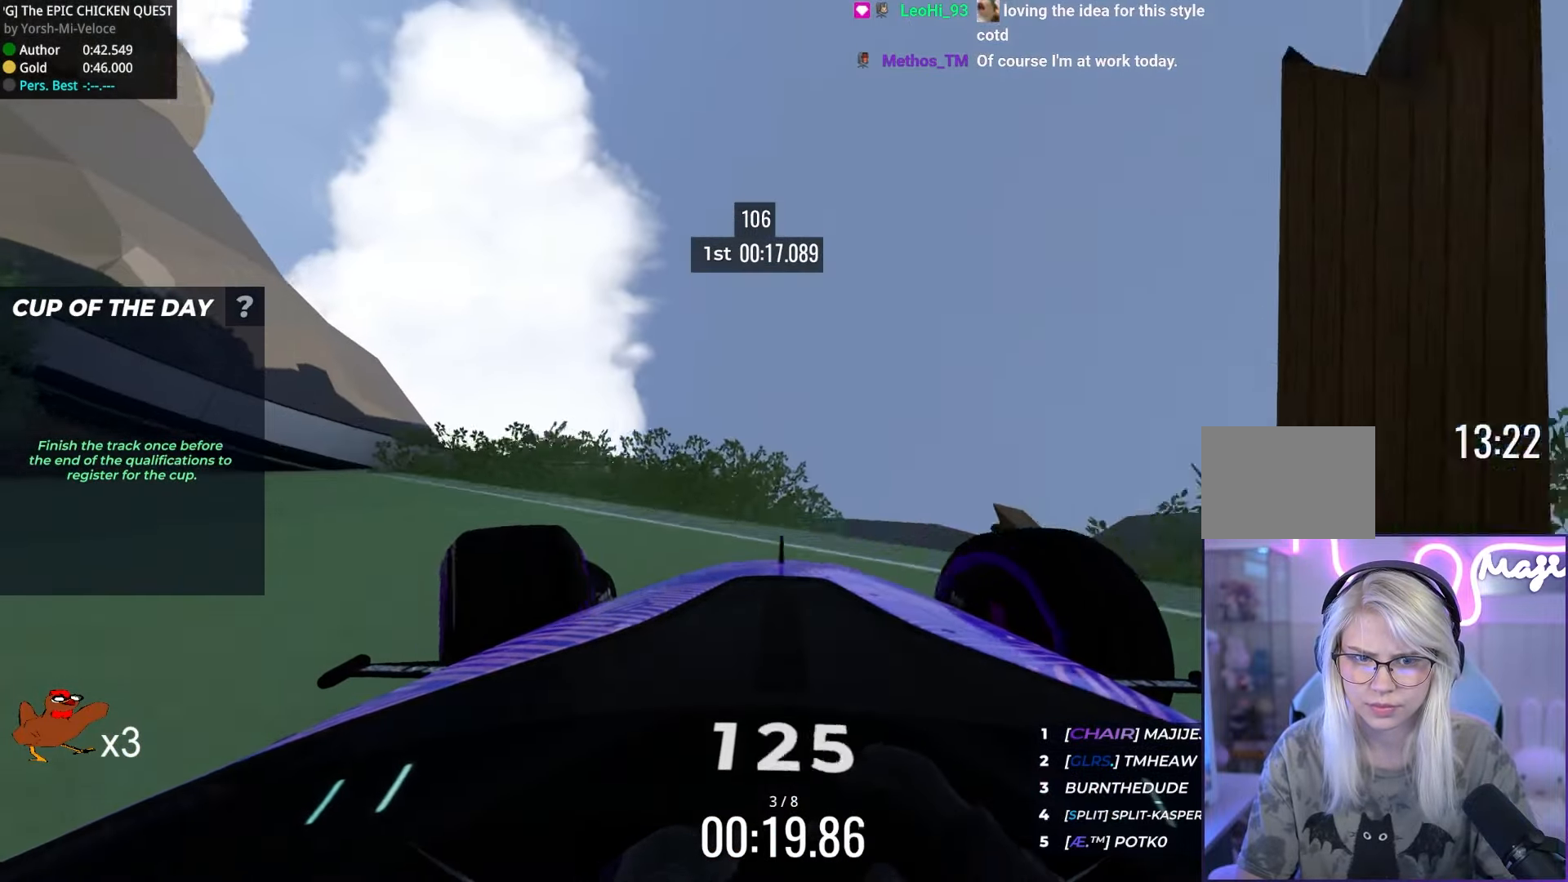
{"dt_ms": 500, "keys": ["left", "up"], "events": []}
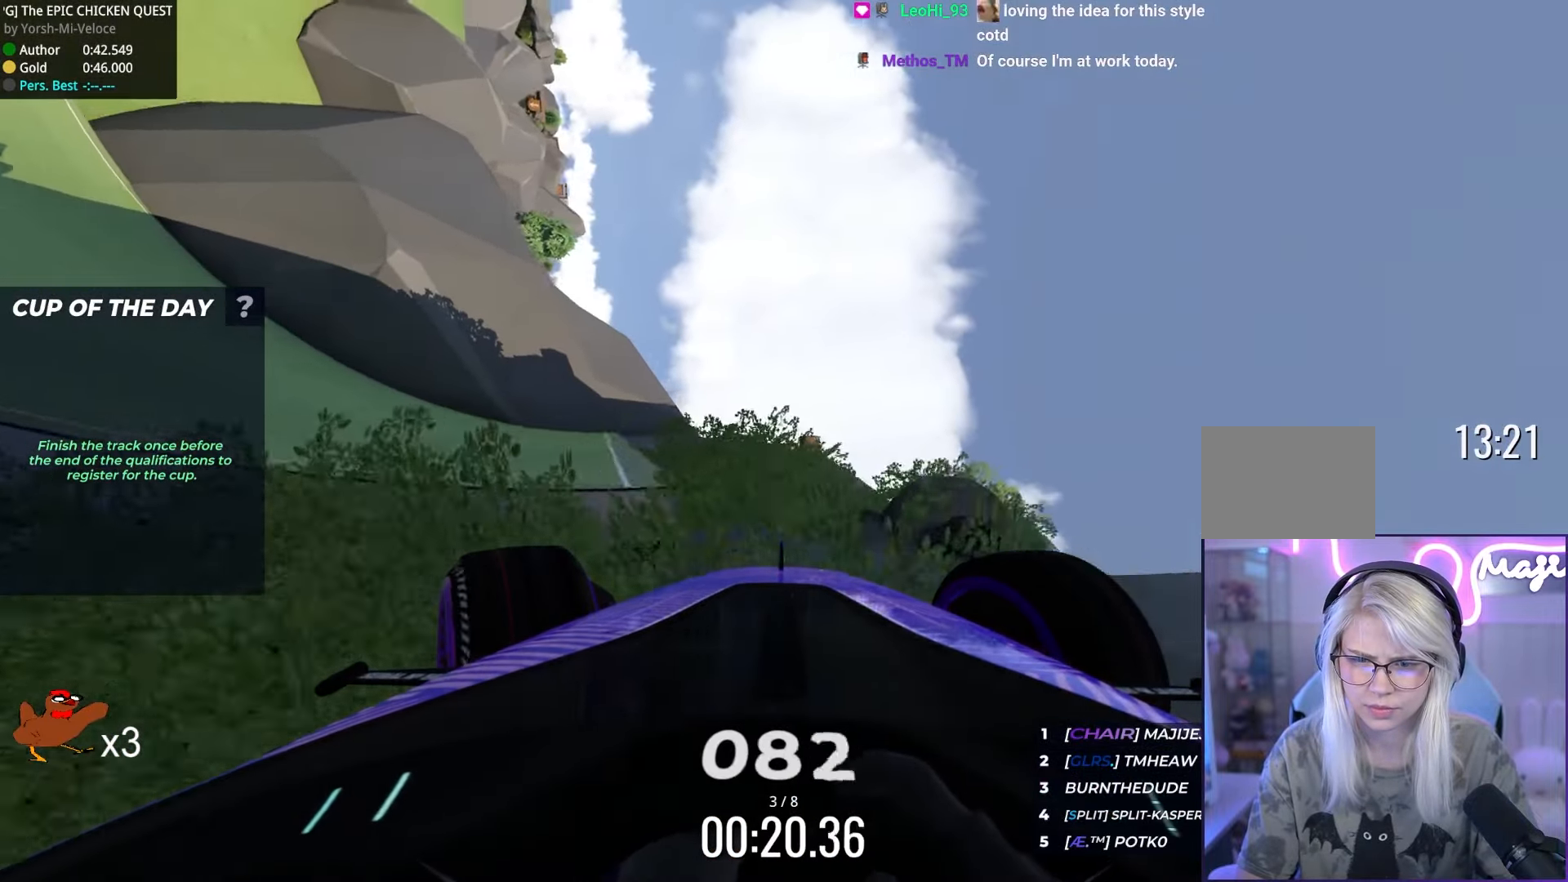
{"dt_ms": 500, "keys": ["left", "up"], "events": [[50, "up", "up"], [466, "up", "down"]]}
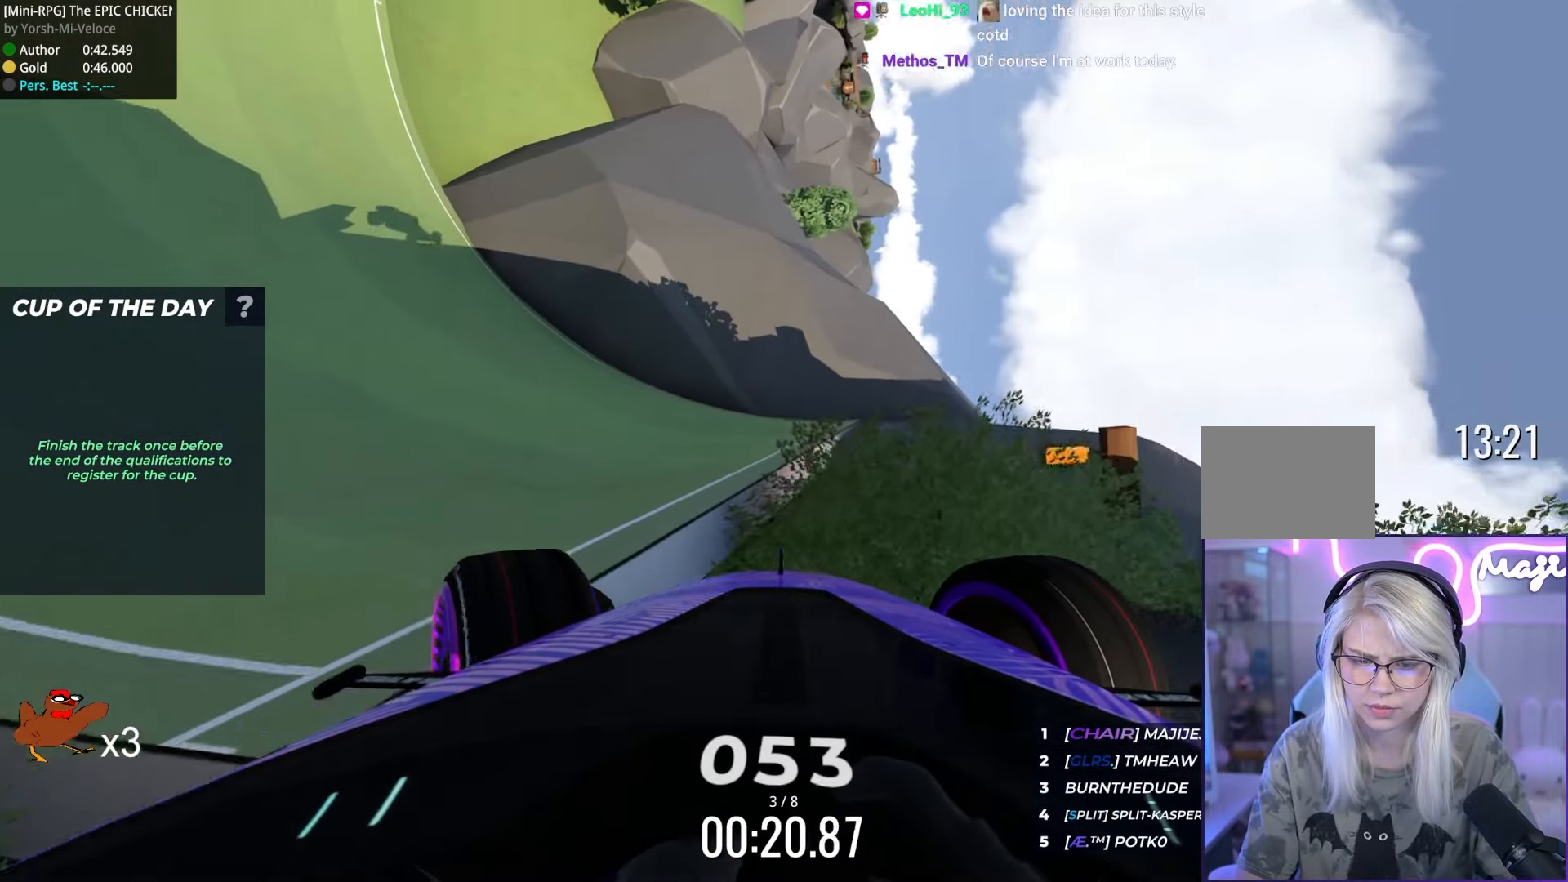
{"dt_ms": 500, "keys": ["left", "up"], "events": [[250, "up", "up"], [416, "up", "down"]]}
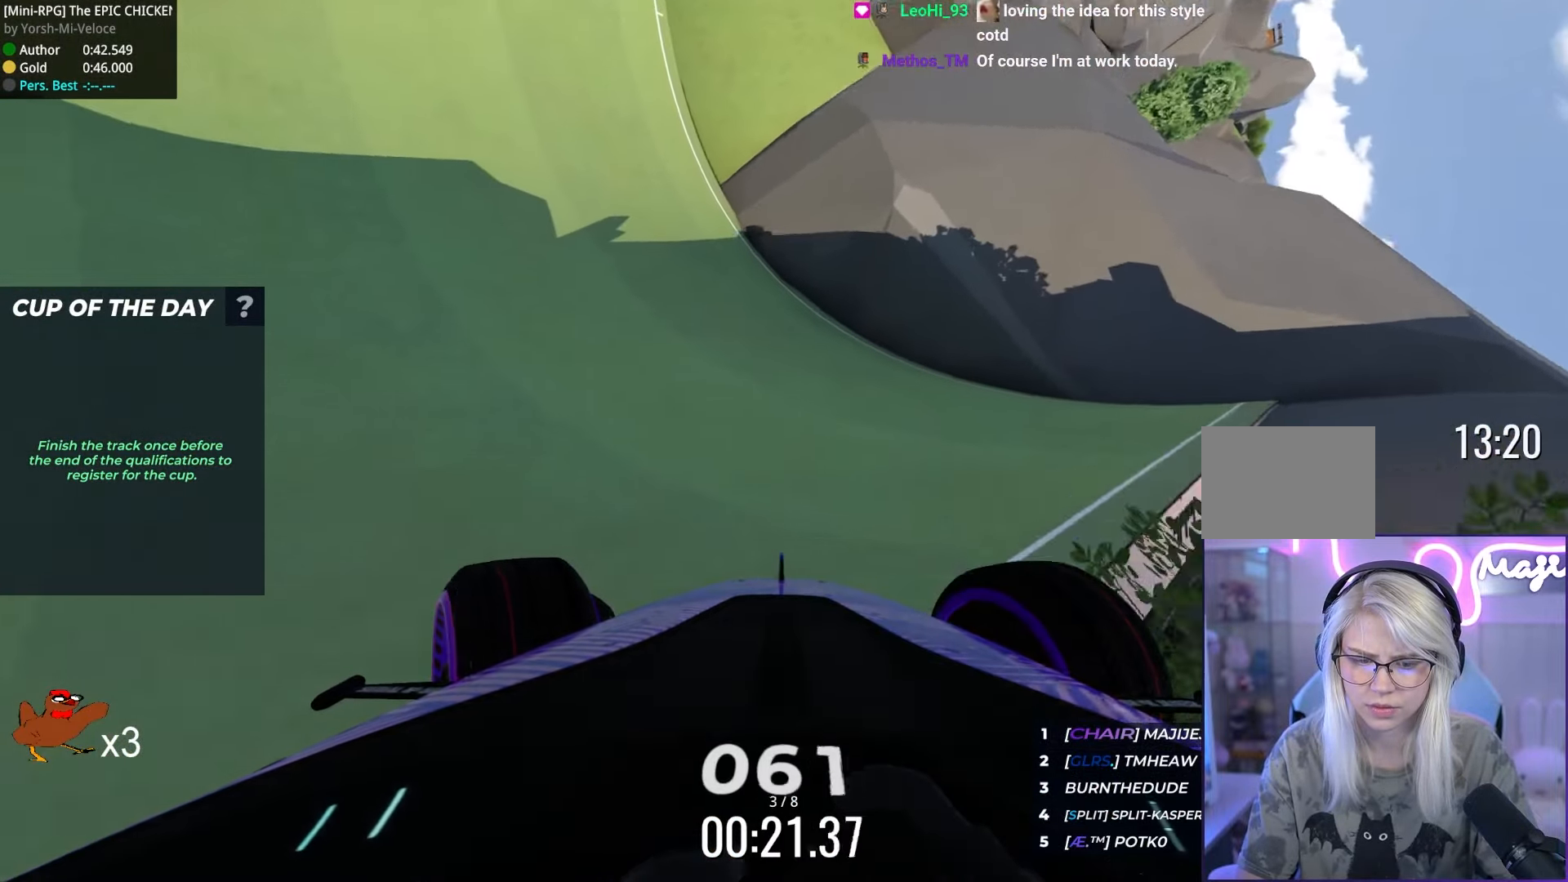
{"dt_ms": 500, "keys": ["up"], "events": [[316, "left", "up"]]}
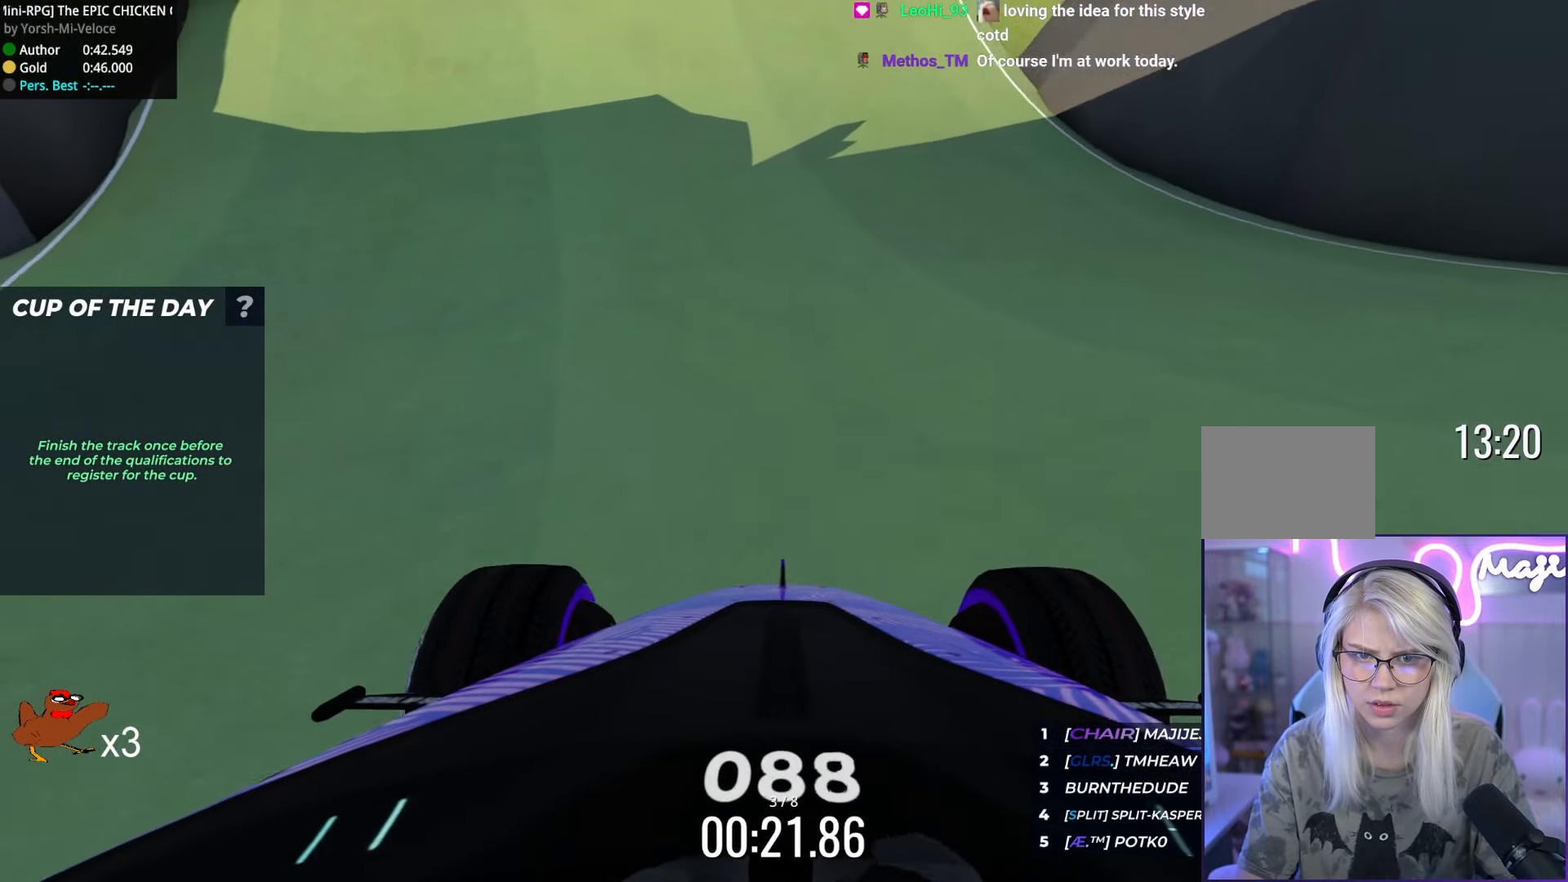
{"dt_ms": 500, "keys": ["up"], "events": [[283, "left", "down"], [300, "left", "up"], [333, "left", "down"], [383, "left", "up"]]}
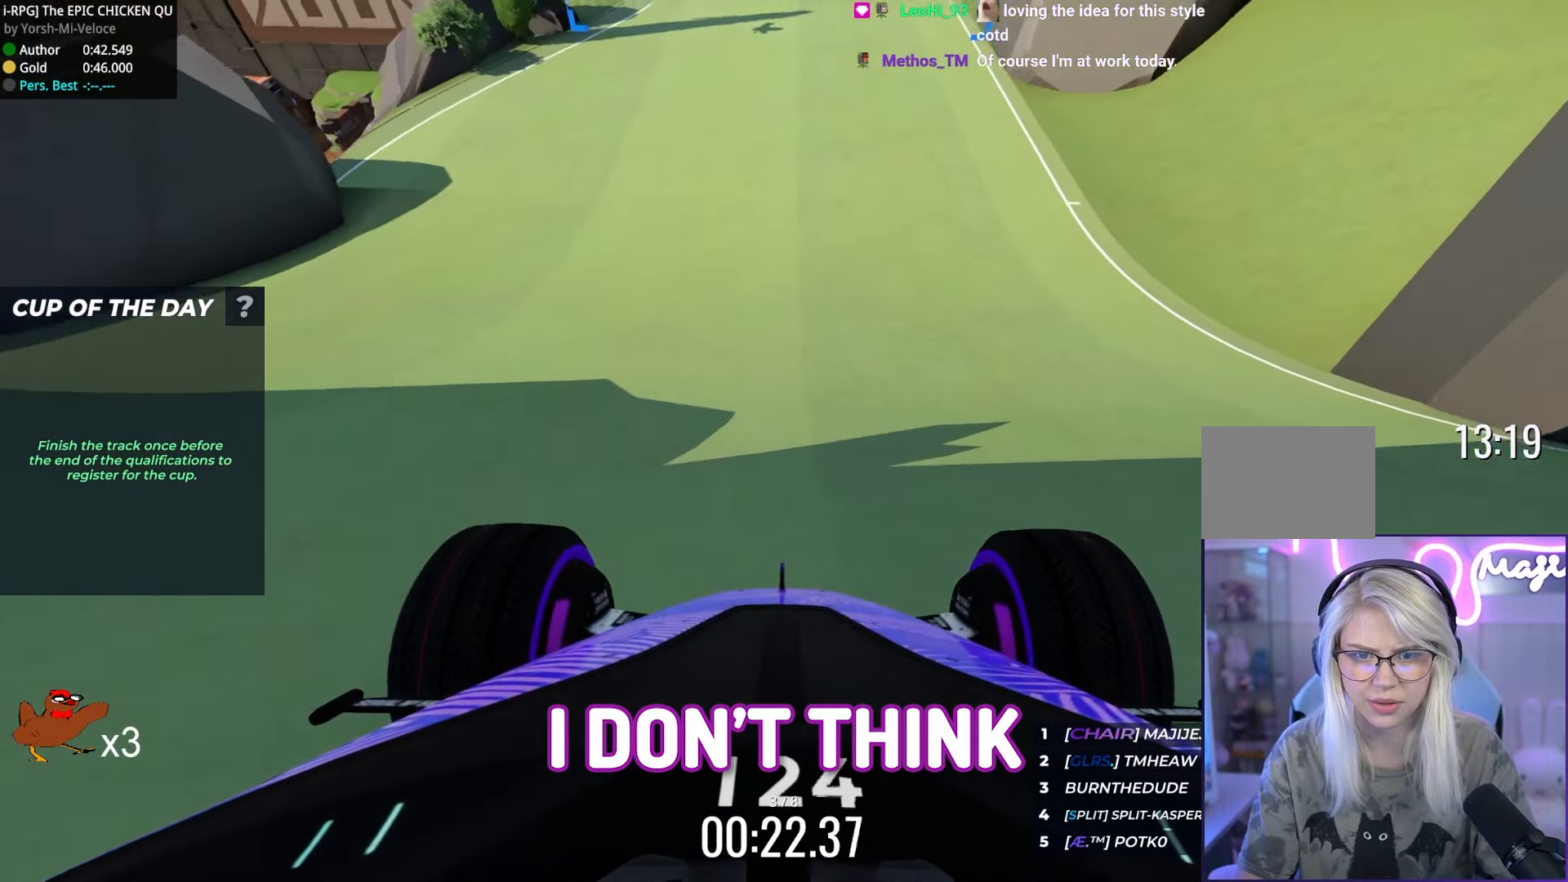
{"dt_ms": 500, "keys": ["up"], "events": []}
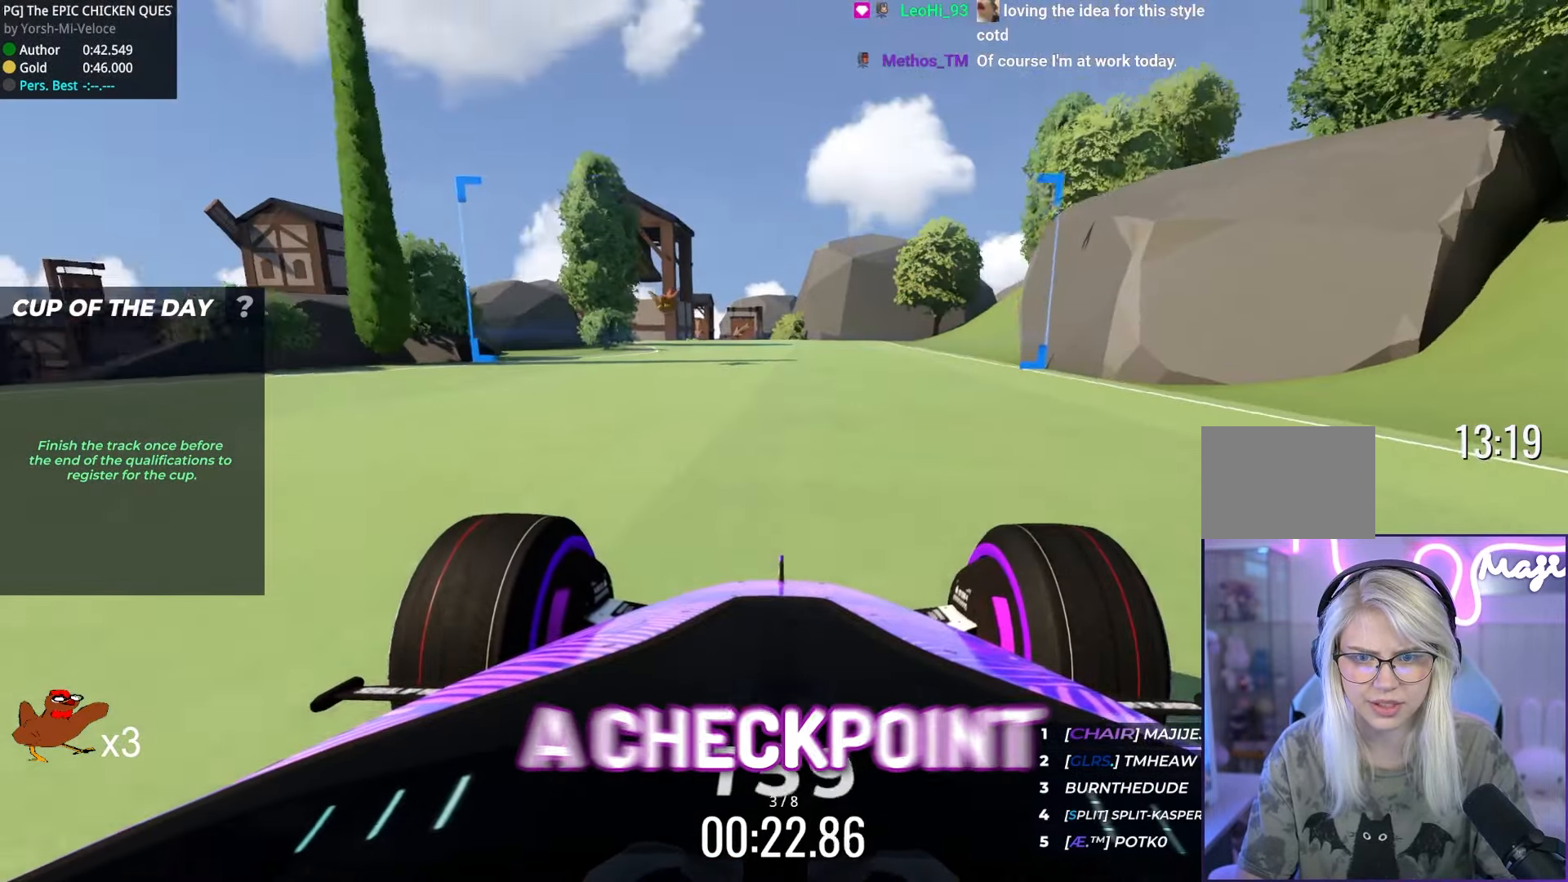
{"dt_ms": 500, "keys": ["up"], "events": [[83, "left", "down"], [150, "left", "up"]]}